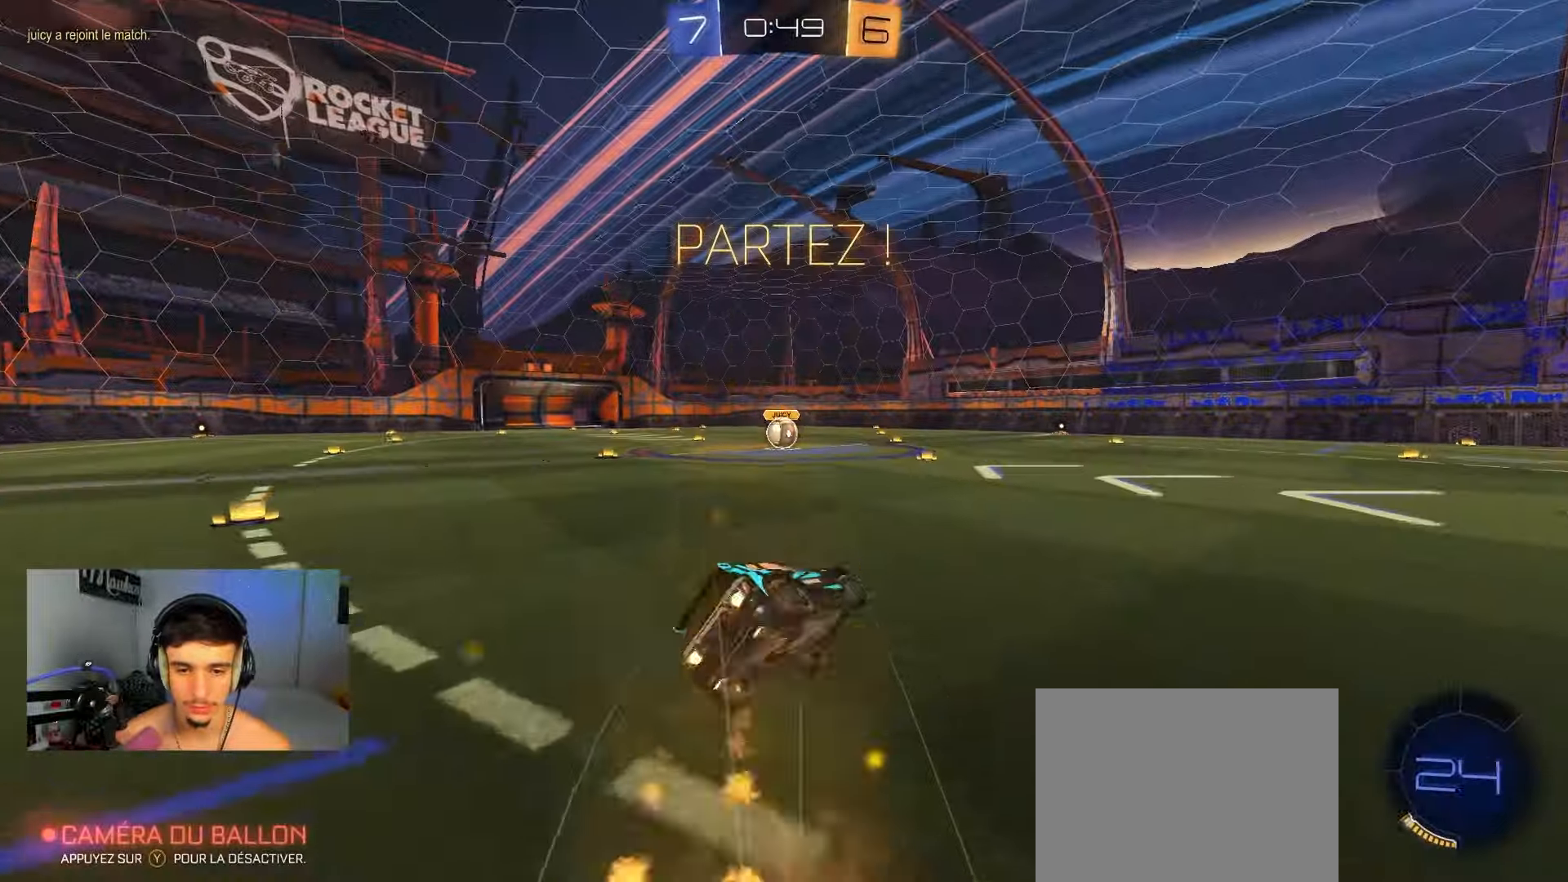
Gameplay with a controller (Xbox layout); each line is a JSON object with the inputs held at the frame after it (dt_ms = milliseconds from this image to that frame). "events" lists button and stick changes between this image and that frame as [ms after this image, input, new state], when the widget could be followed in between.
{"dt_ms": 500, "buttons": ["B", "R1"], "left_stick": "down-left", "right_stick": "center", "events": [[33, "L3", "up"], [100, "A", "up"], [333, "L2", "up"], [333, "left_stick", "down-left"]]}
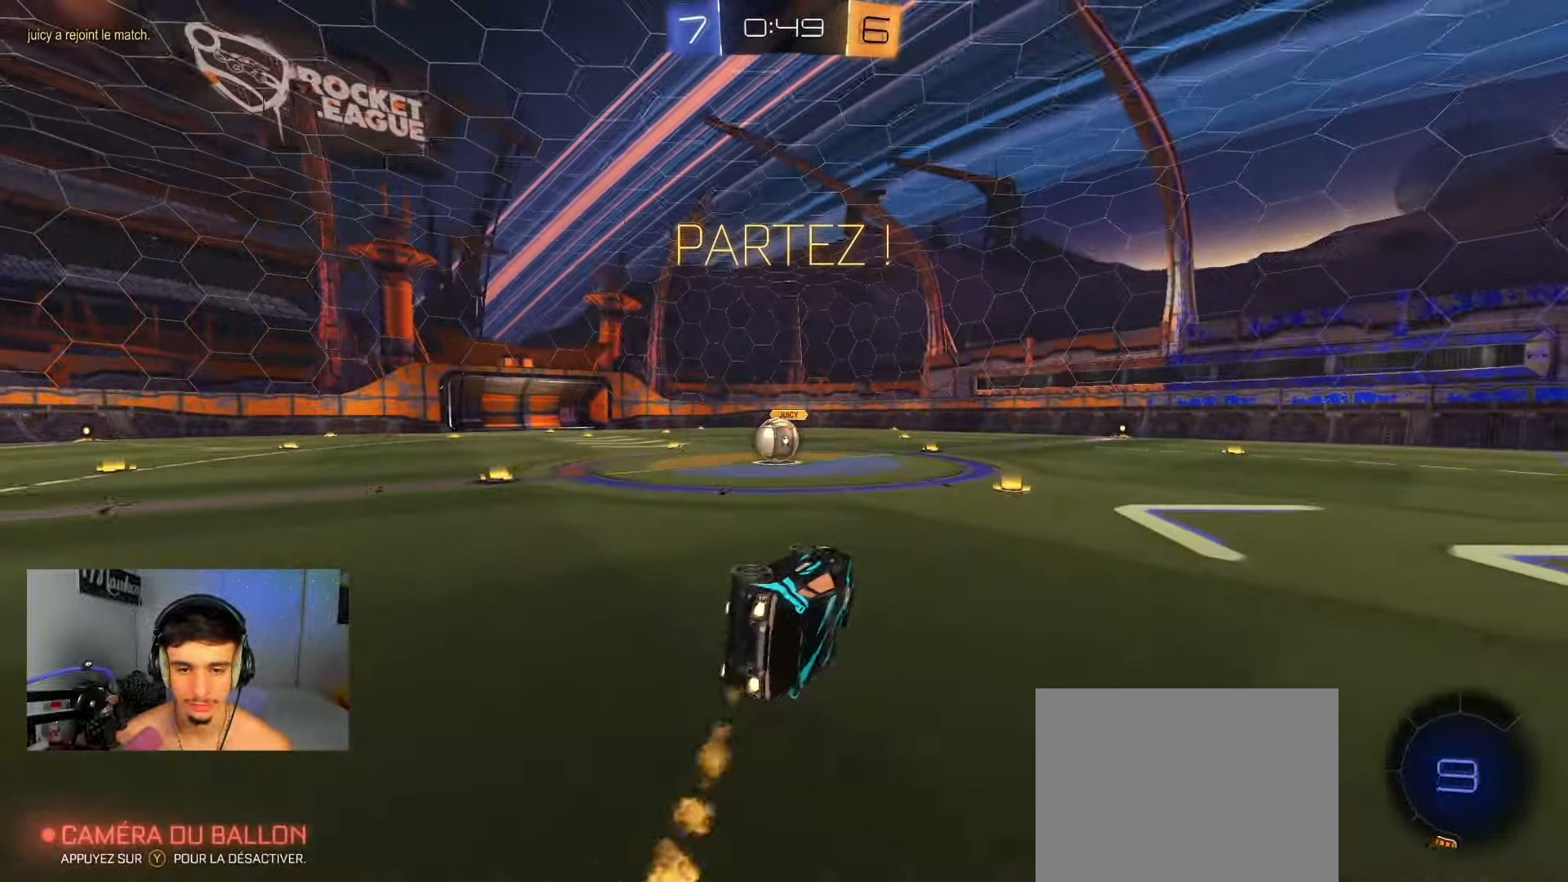
{"dt_ms": 500, "buttons": [], "left_stick": "left", "right_stick": "center", "events": [[83, "left_stick", "left"], [183, "B", "up"], [200, "R1", "up"], [217, "R2", "down"], [383, "R2", "up"]]}
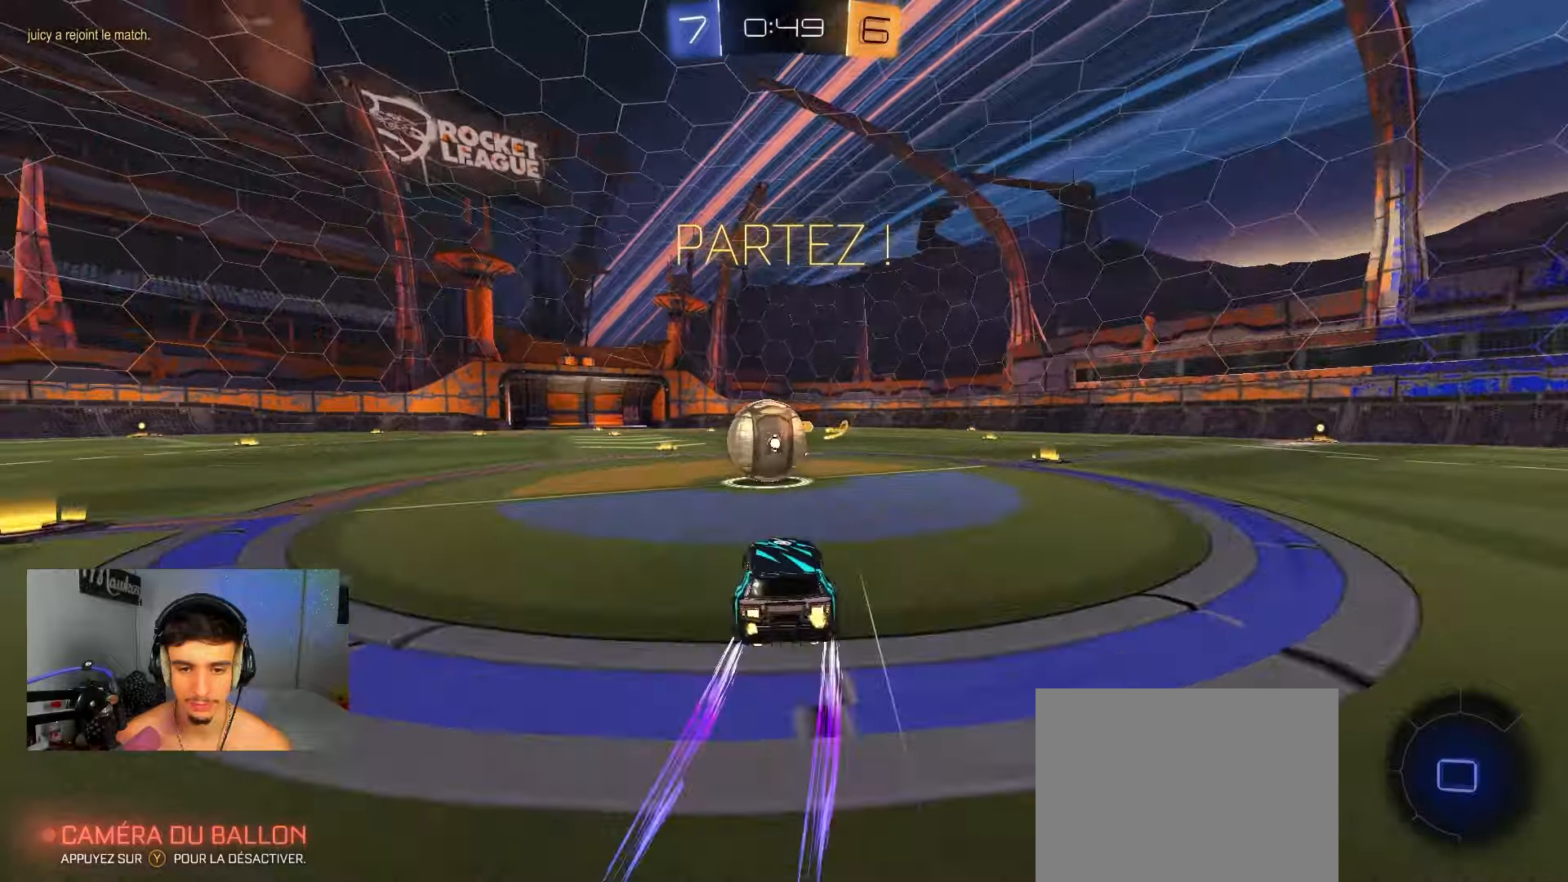
{"dt_ms": 500, "buttons": ["L1"], "left_stick": "up-left", "right_stick": "center", "events": [[33, "left_stick", "right"], [50, "A", "down"], [83, "A", "up"], [100, "left_stick", "center"], [183, "L2", "down"], [300, "L2", "up"], [333, "left_stick", "left"], [417, "L1", "down"], [417, "left_stick", "up-left"]]}
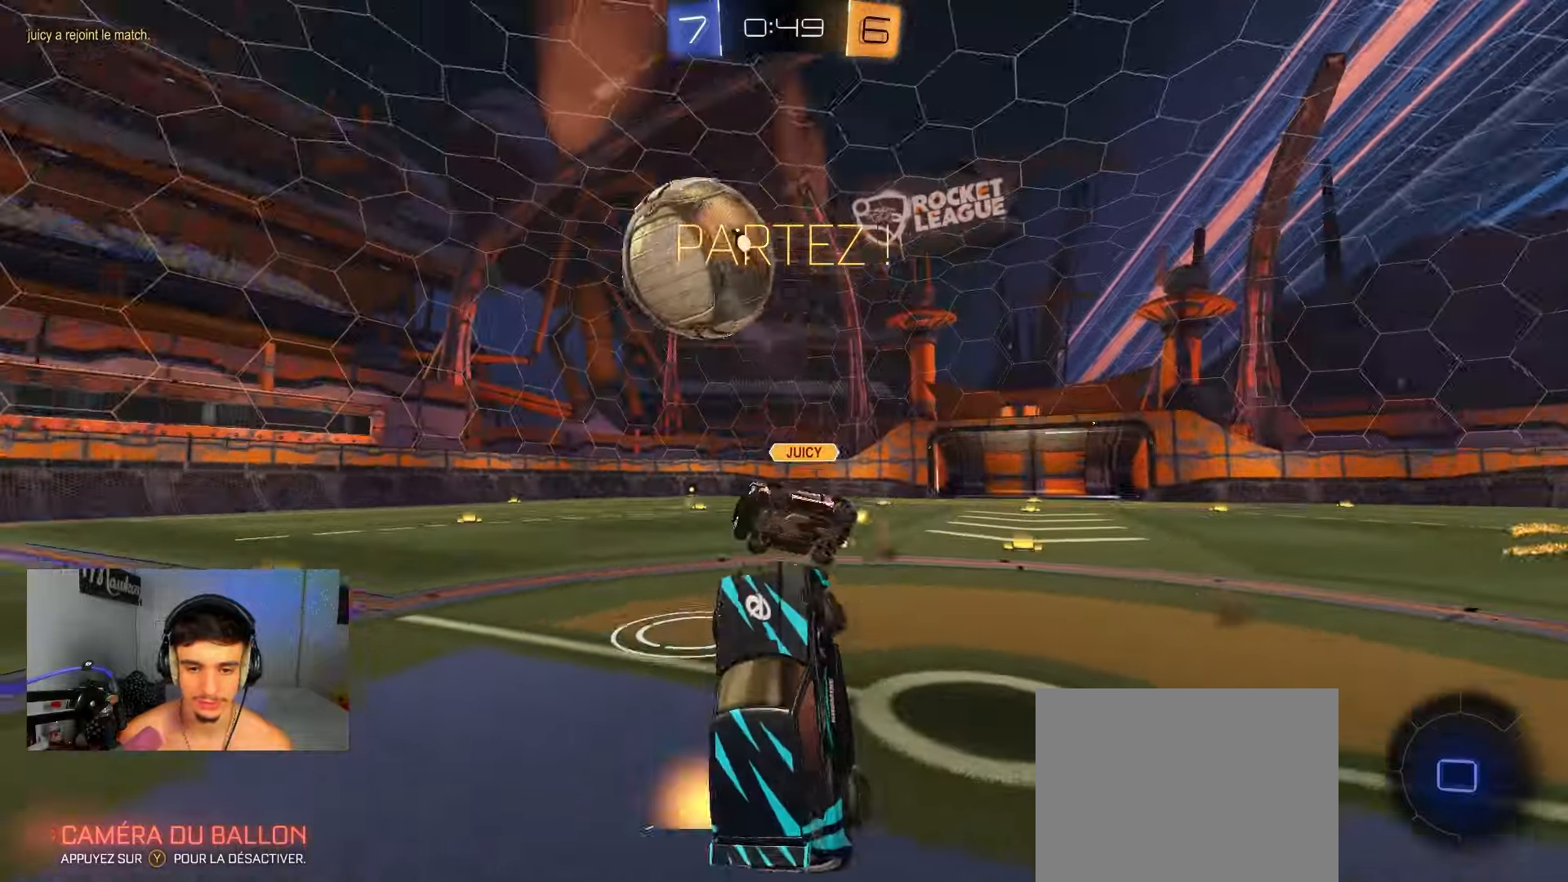
{"dt_ms": 500, "buttons": ["R2"], "left_stick": "right", "right_stick": "center", "events": [[167, "L1", "up"], [167, "R2", "down"], [183, "left_stick", "up"], [300, "A", "down"], [417, "A", "up"], [417, "left_stick", "right"]]}
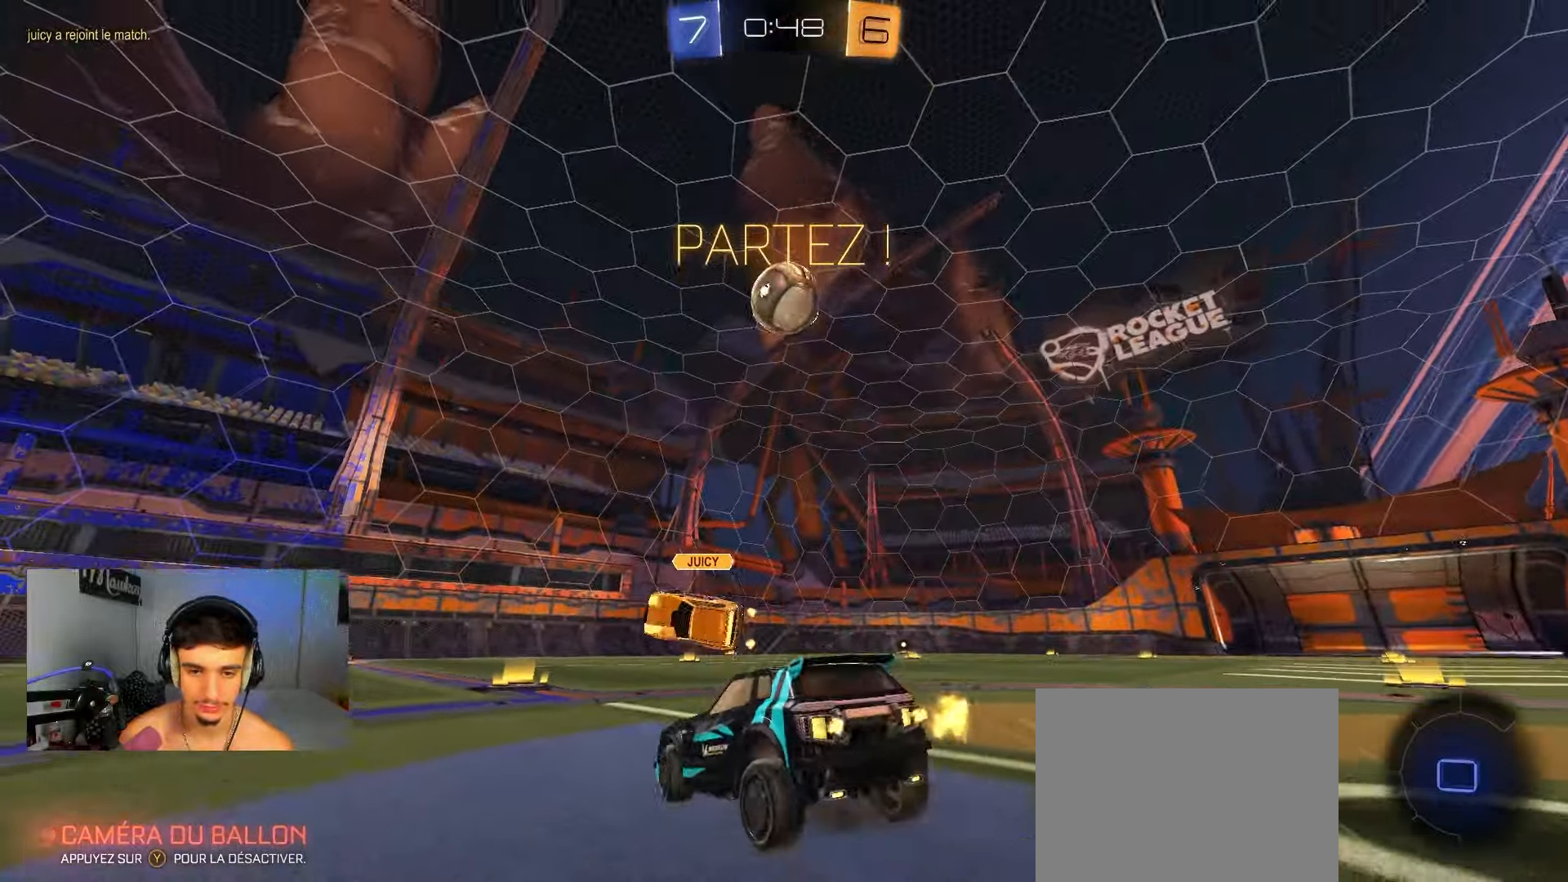
{"dt_ms": 500, "buttons": ["B", "R2"], "left_stick": "up-left", "right_stick": "center", "events": [[50, "Y", "down"], [150, "Y", "up"], [233, "B", "down"], [417, "A", "down"], [483, "A", "up"], [483, "left_stick", "up-left"]]}
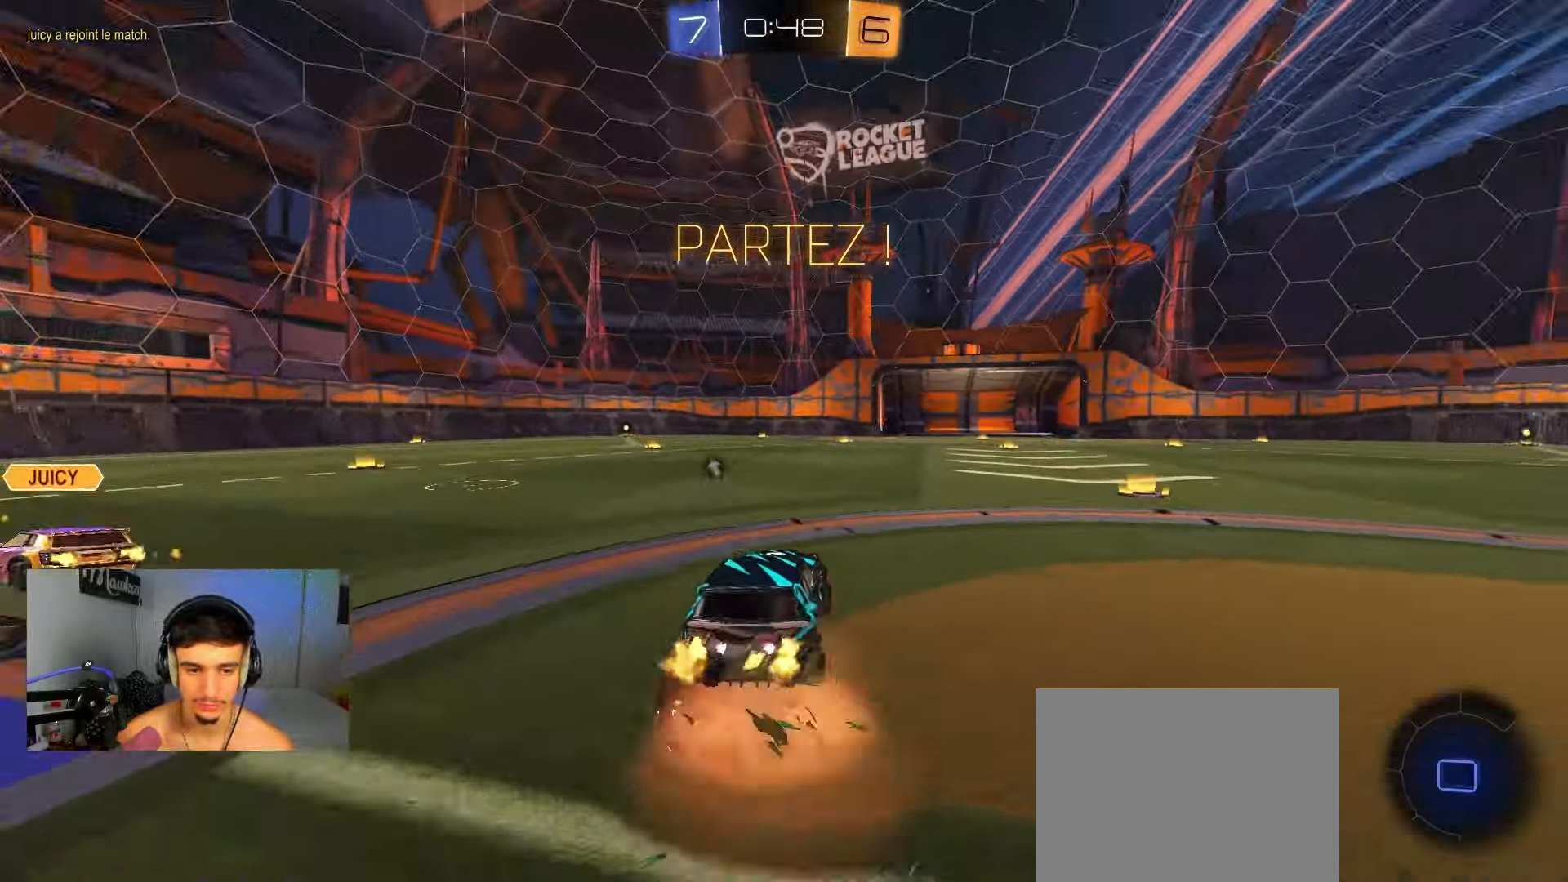
{"dt_ms": 500, "buttons": ["A", "B", "X", "L2", "R2"], "left_stick": "down-left", "right_stick": "center", "events": [[33, "A", "down"], [67, "X", "down"], [83, "left_stick", "down-left"], [100, "L2", "down"], [350, "Y", "down"], [450, "Y", "up"]]}
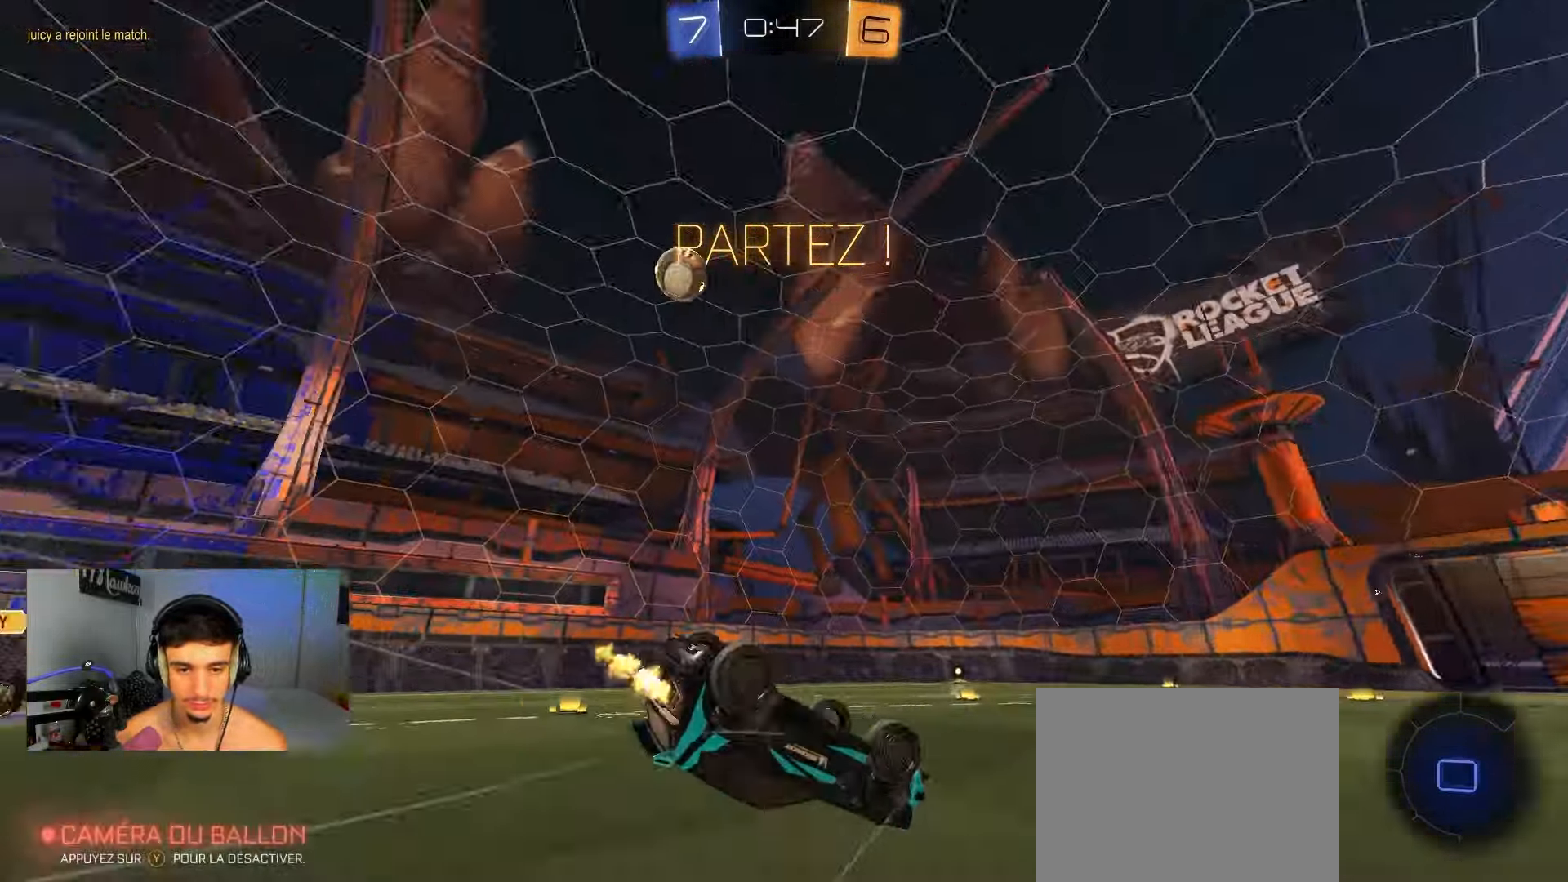
{"dt_ms": 500, "buttons": ["X", "R2"], "left_stick": "left", "right_stick": "center", "events": [[17, "Y", "down"], [50, "A", "up"], [50, "B", "up"], [50, "L2", "up"], [100, "Y", "up"], [200, "left_stick", "left"]]}
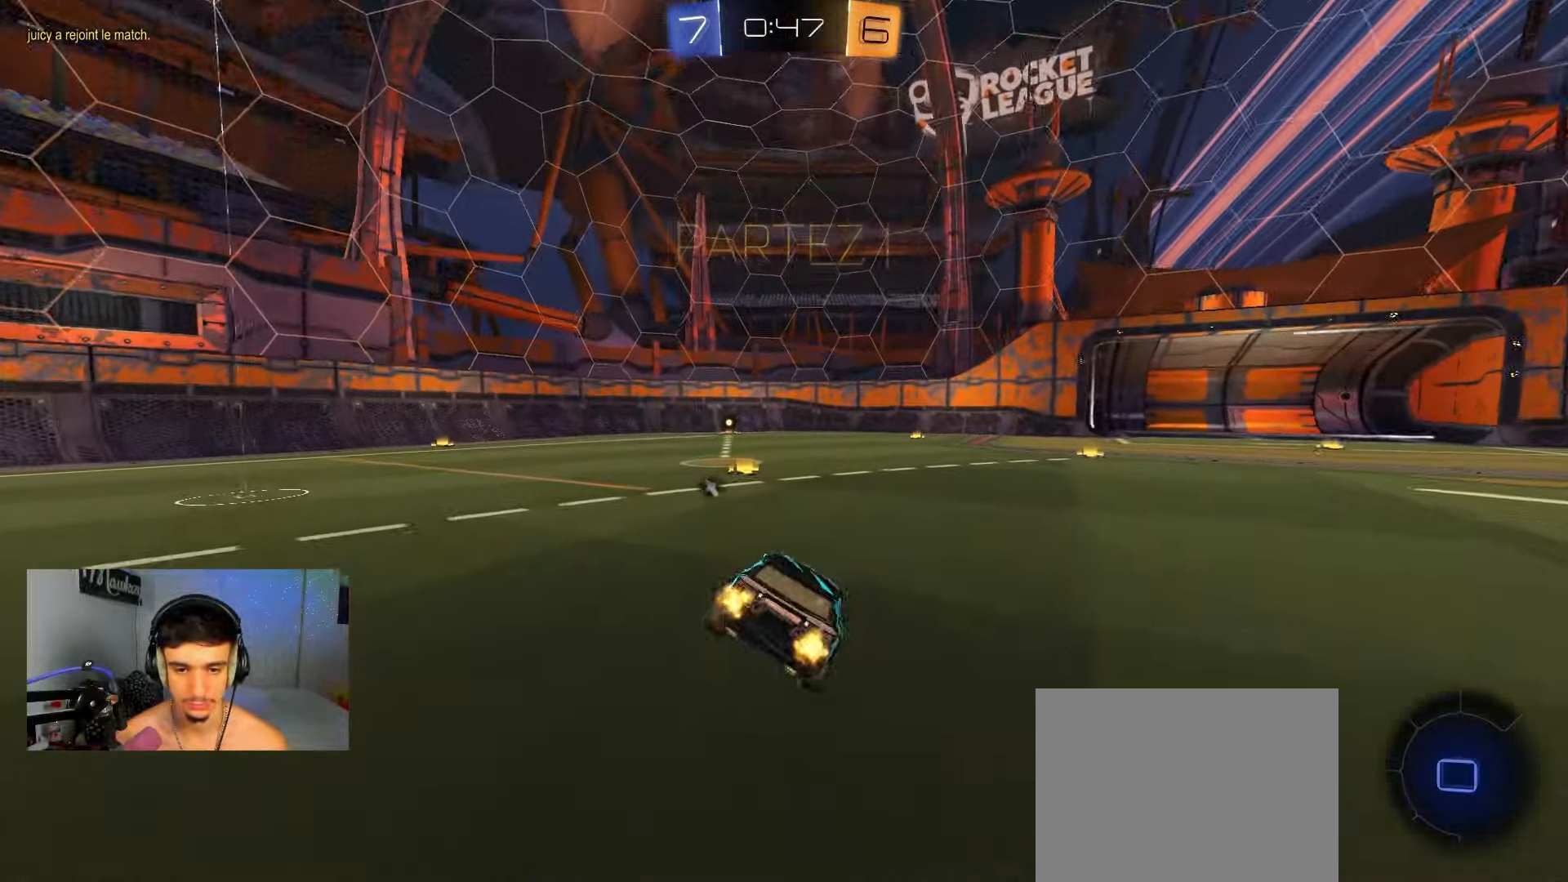
{"dt_ms": 500, "buttons": ["R2"], "left_stick": "up", "right_stick": "center", "events": [[67, "left_stick", "down"], [133, "X", "up"], [150, "A", "down"], [167, "A", "up"], [400, "left_stick", "up"]]}
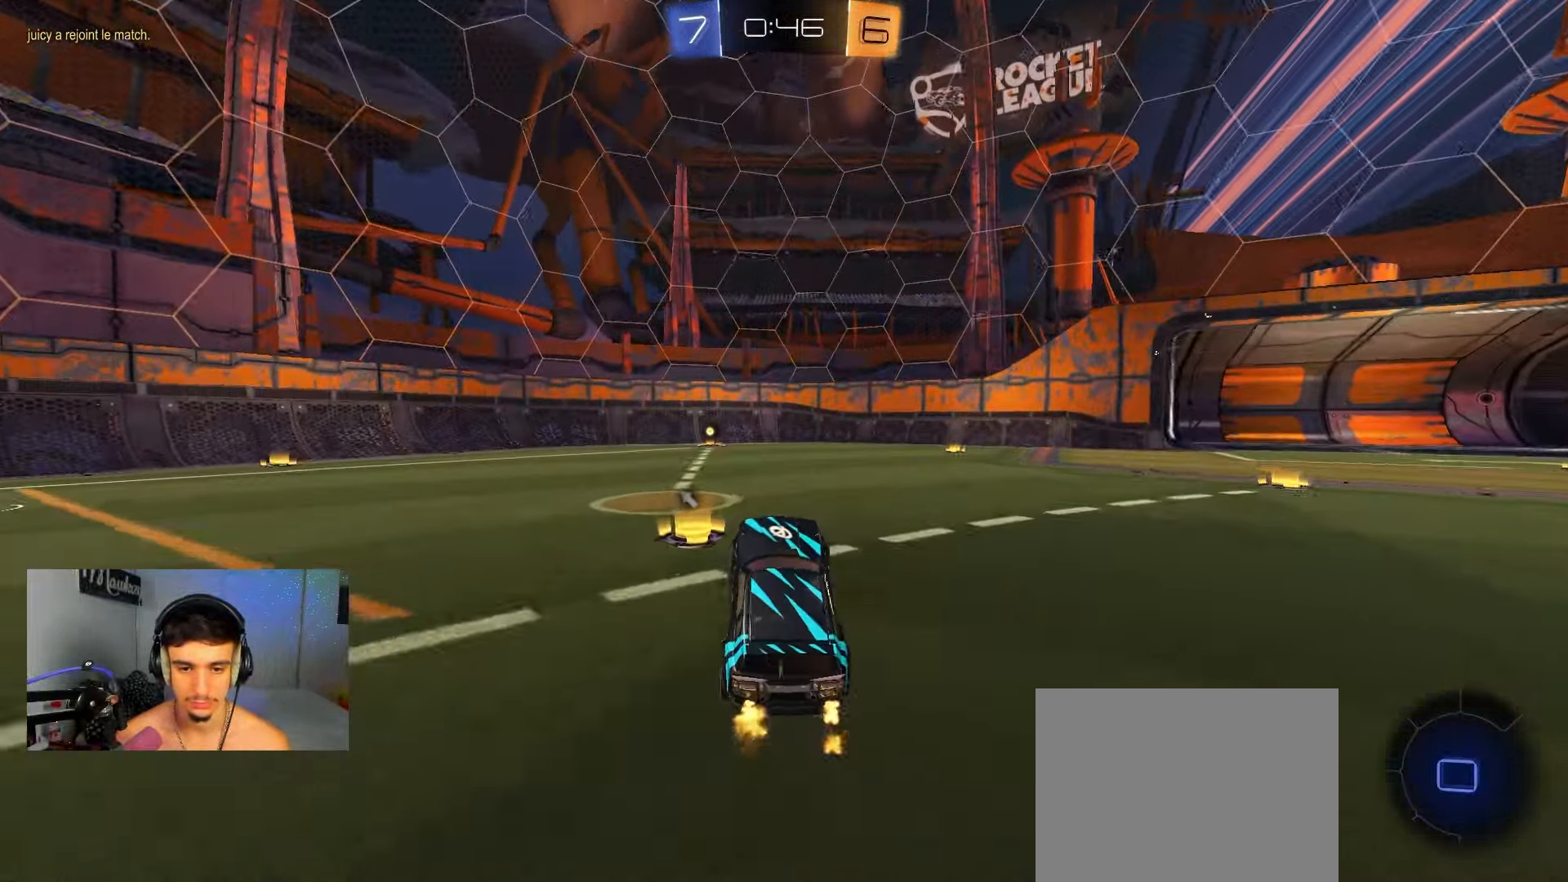
{"dt_ms": 500, "buttons": ["B", "R2"], "left_stick": "center", "right_stick": "center", "events": [[33, "A", "down"], [133, "A", "up"], [133, "B", "down"], [133, "Y", "down"], [133, "left_stick", "down"], [267, "Y", "up"], [300, "left_stick", "center"]]}
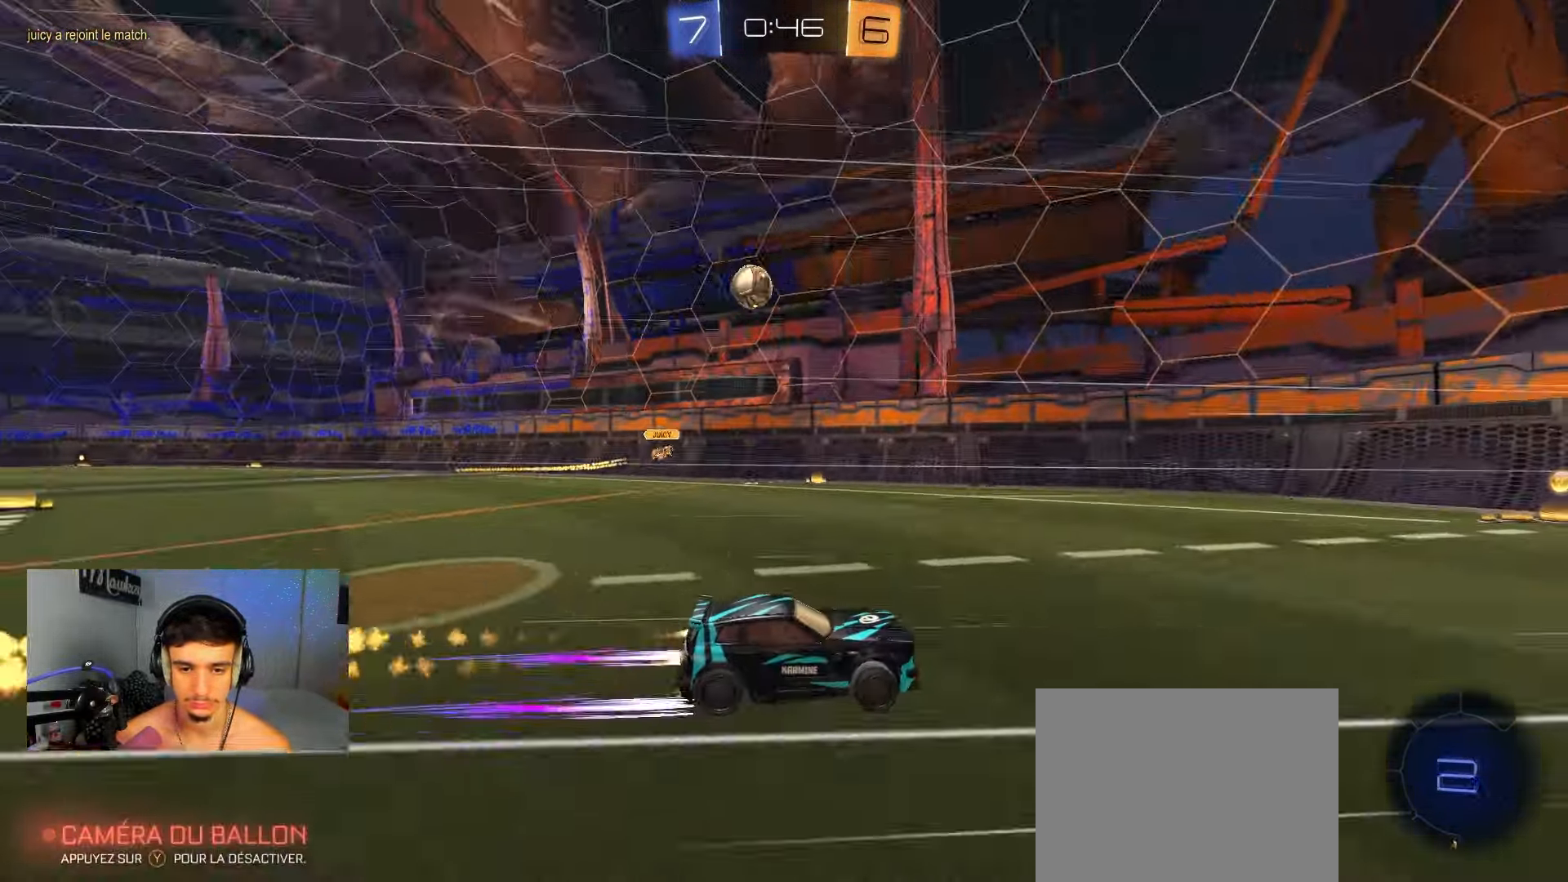
{"dt_ms": 500, "buttons": ["R2"], "left_stick": "left", "right_stick": "center", "events": [[50, "left_stick", "left"], [83, "B", "up"], [233, "X", "down"], [467, "X", "up"]]}
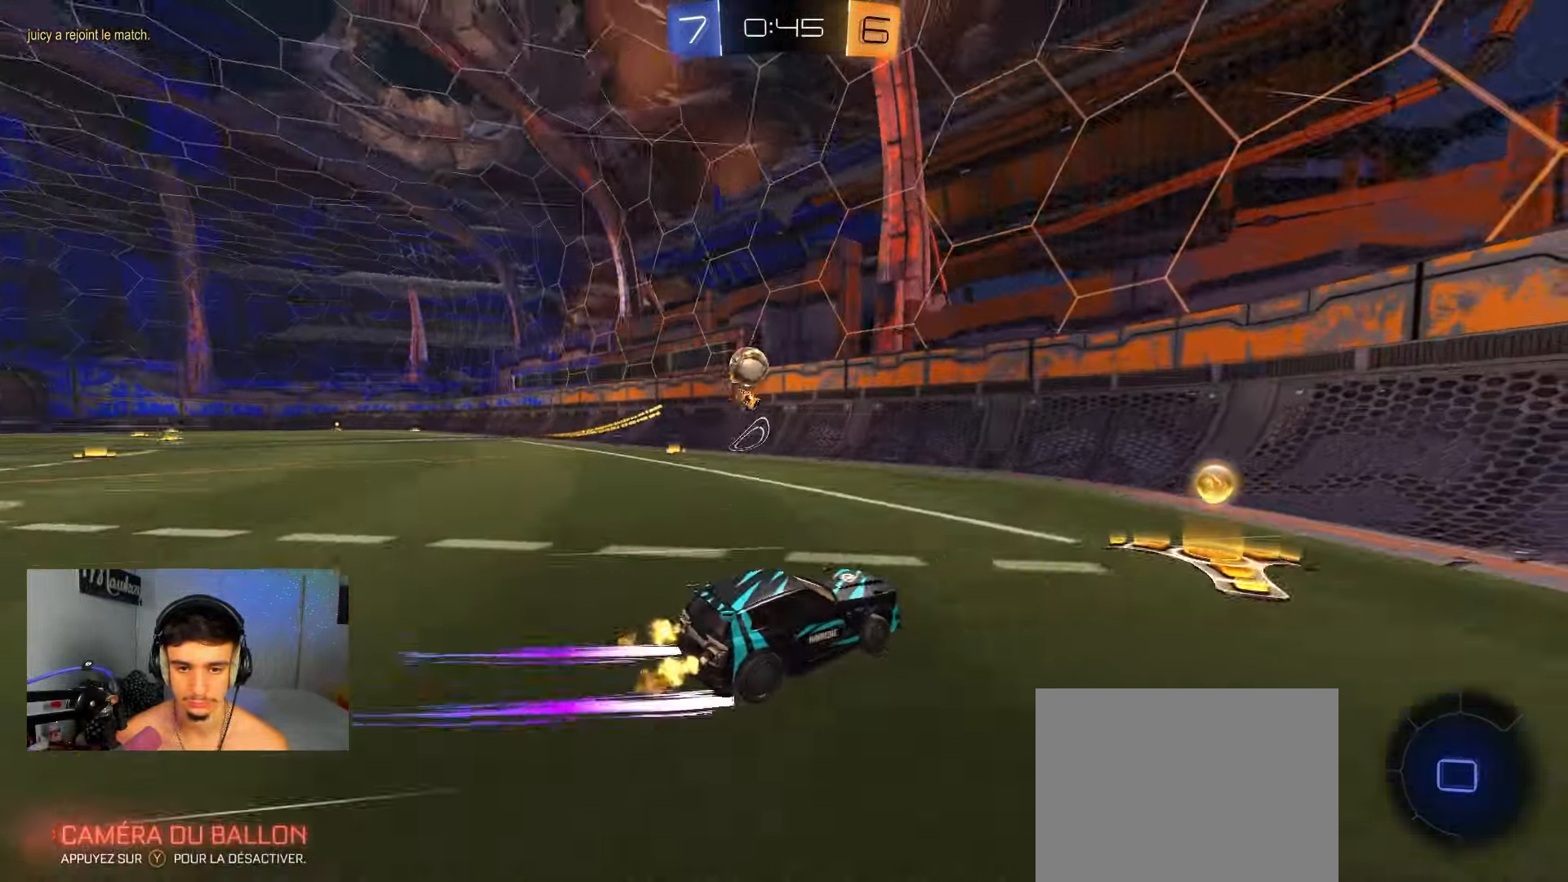
{"dt_ms": 500, "buttons": ["B", "R2"], "left_stick": "left", "right_stick": "center", "events": [[317, "B", "down"]]}
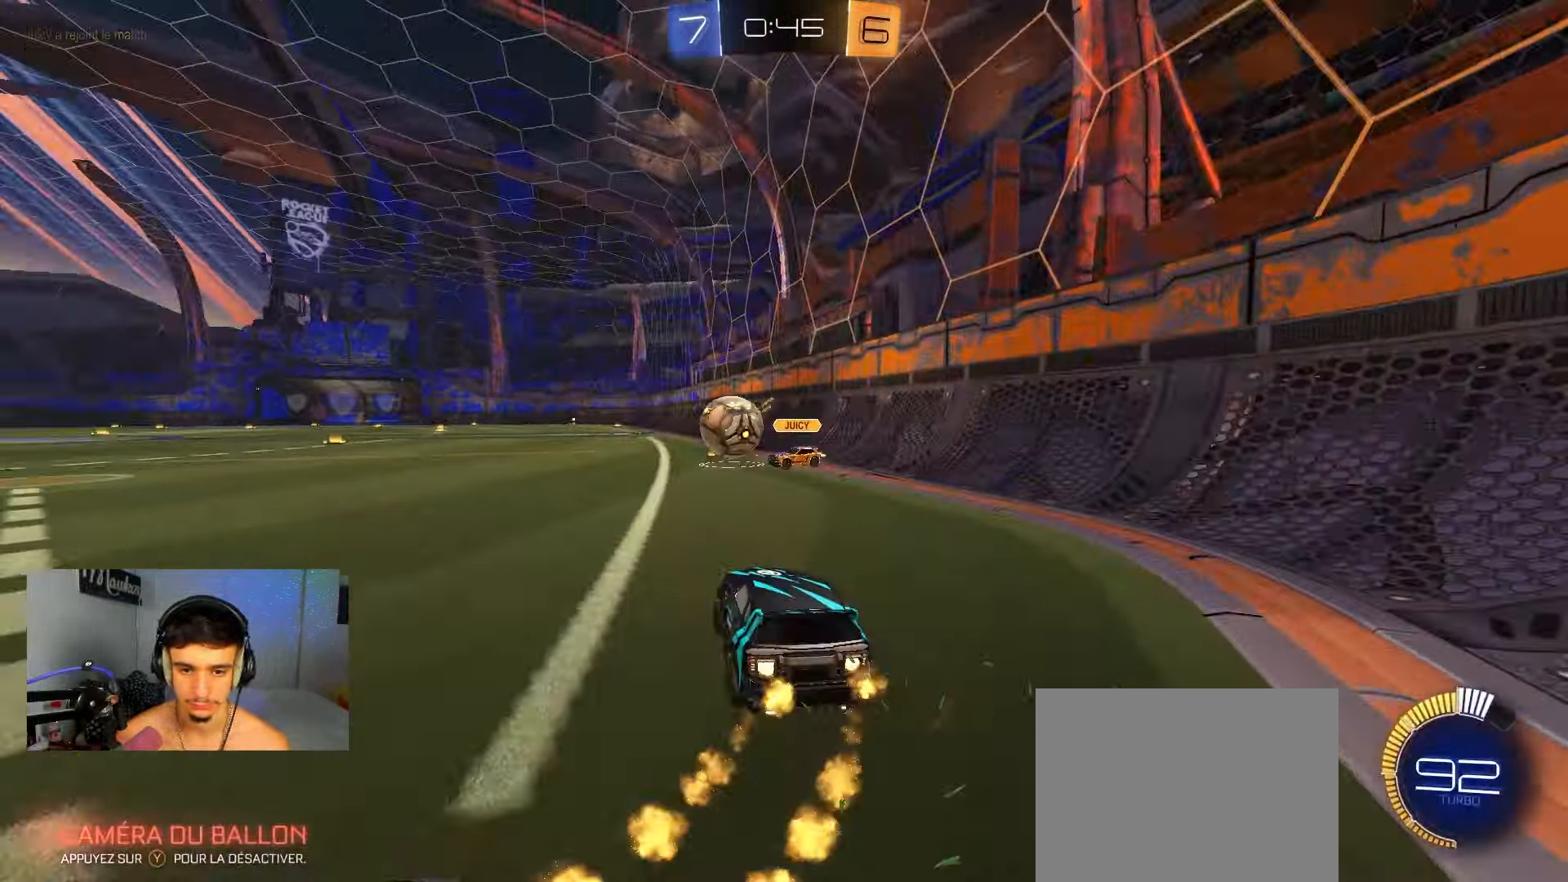
{"dt_ms": 500, "buttons": ["A", "B", "X", "L2", "R2"], "left_stick": "down-left", "right_stick": "center", "events": [[200, "left_stick", "right"], [250, "A", "down"], [300, "A", "up"], [300, "left_stick", "up-left"], [317, "A", "down"], [350, "L3", "down"], [350, "X", "down"], [350, "Y", "down"], [383, "left_stick", "down-left"], [400, "L2", "down"], [400, "L3", "up"], [500, "Y", "up"]]}
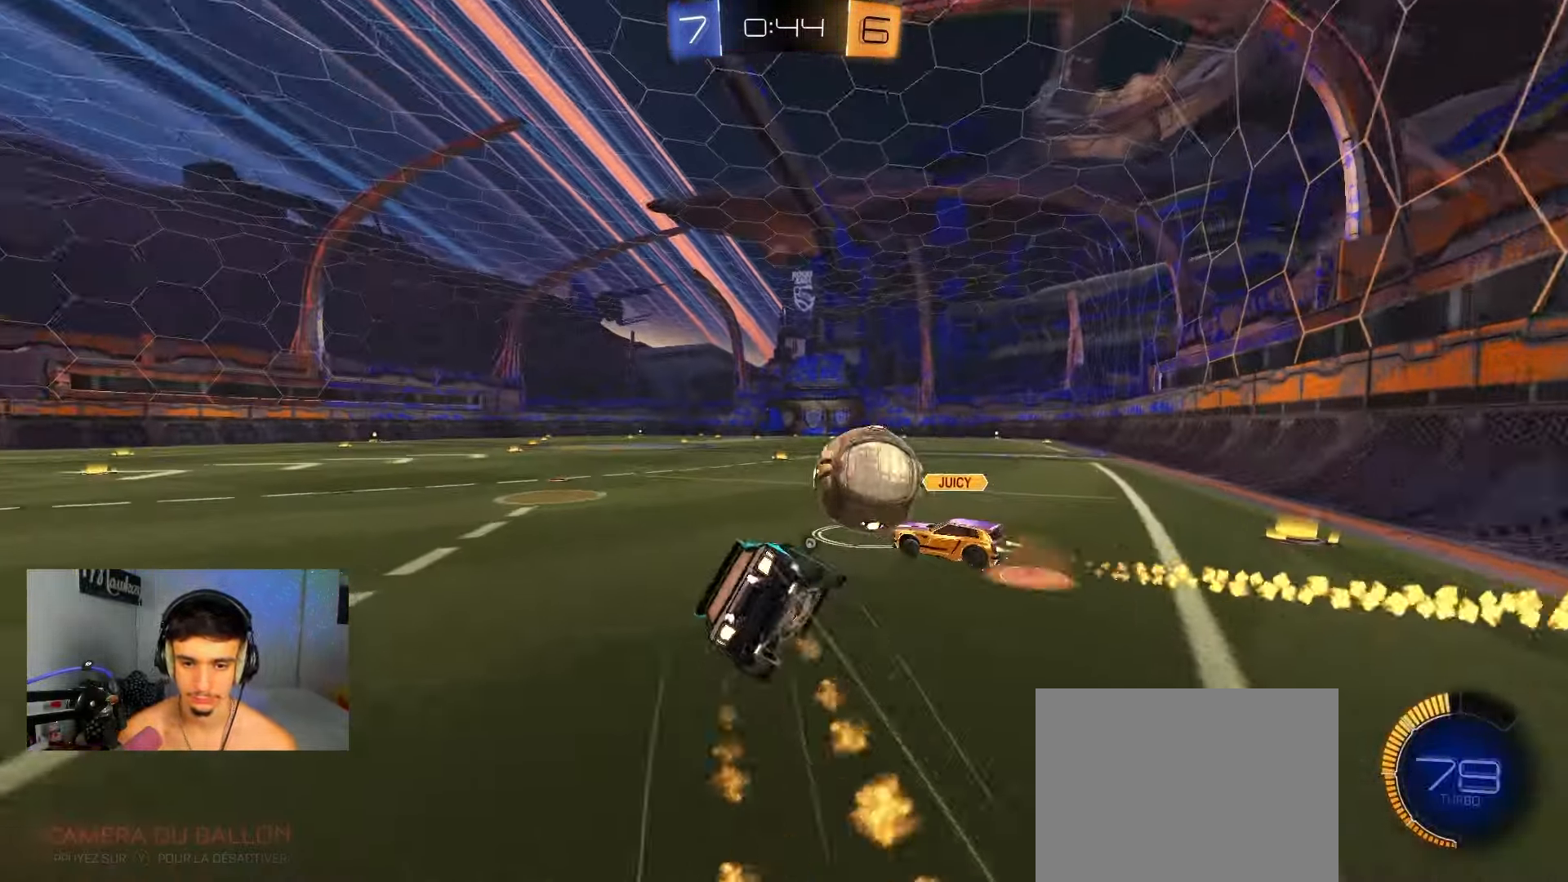
{"dt_ms": 500, "buttons": ["A", "X", "L2", "R2"], "left_stick": "down-left", "right_stick": "center", "events": [[483, "B", "up"]]}
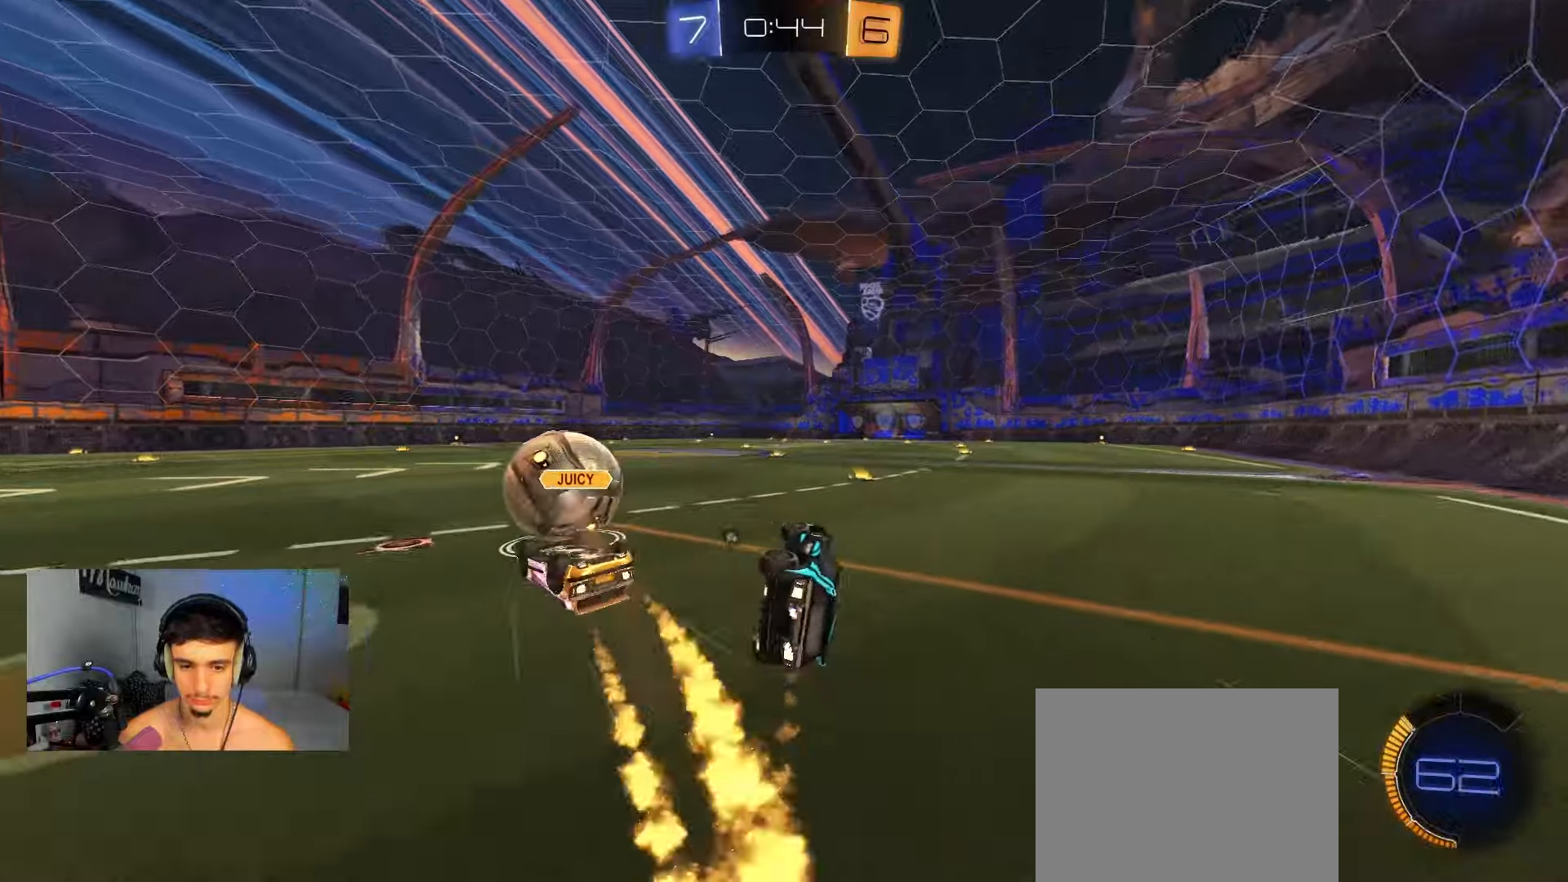
{"dt_ms": 500, "buttons": ["R2"], "left_stick": "center", "right_stick": "center", "events": [[17, "A", "up"], [17, "Y", "down"], [83, "L2", "up"], [150, "Y", "up"], [167, "X", "up"], [217, "left_stick", "center"]]}
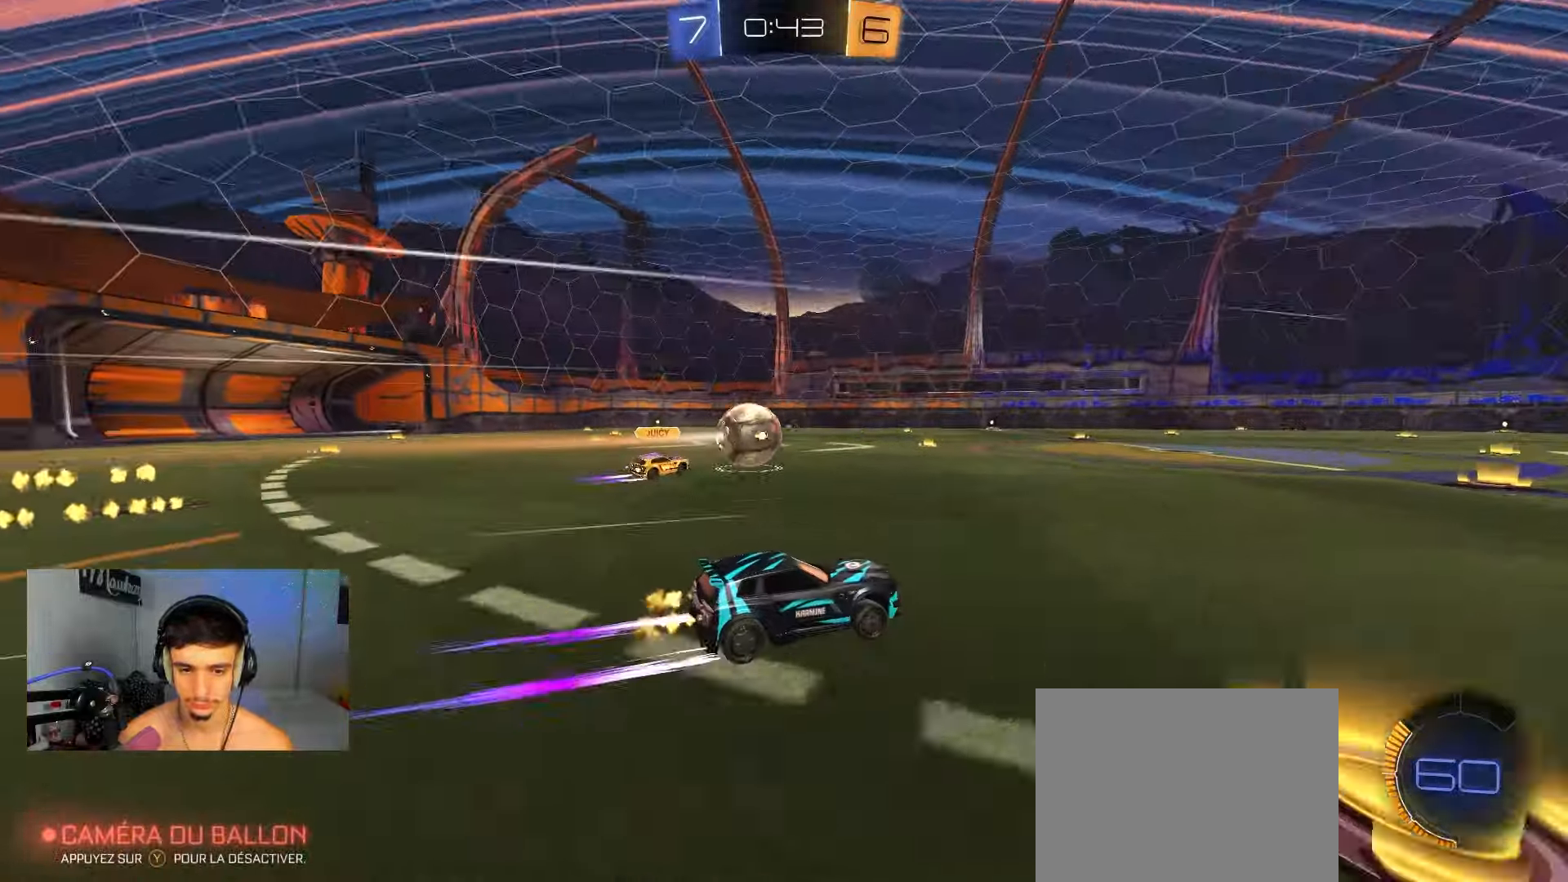
{"dt_ms": 500, "buttons": ["R2"], "left_stick": "left", "right_stick": "center", "events": [[50, "B", "down"], [150, "B", "up"], [383, "left_stick", "left"]]}
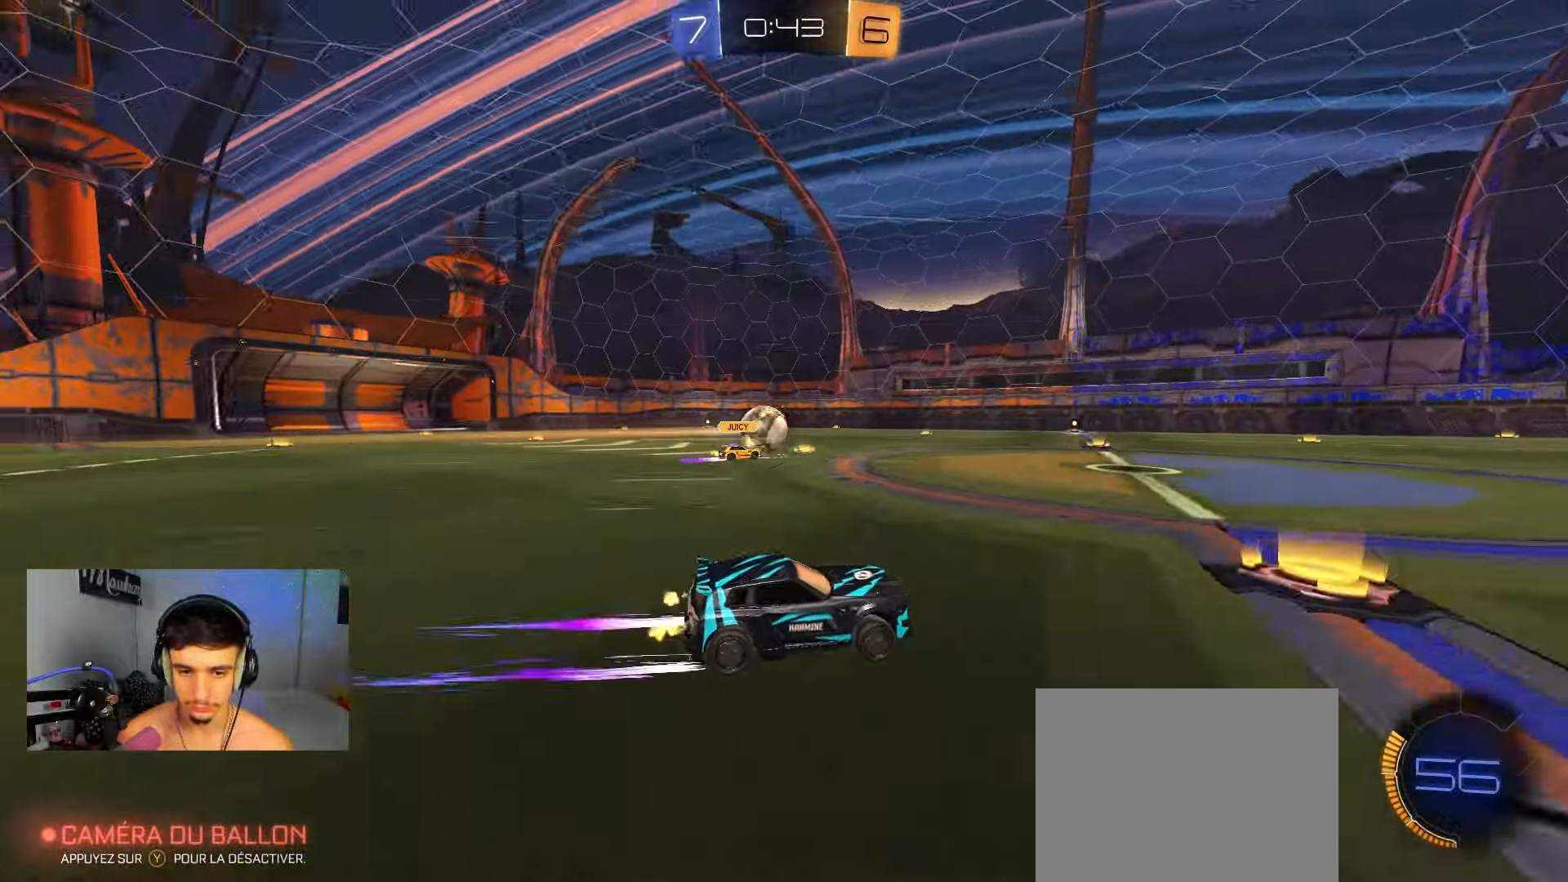
{"dt_ms": 500, "buttons": ["R2"], "left_stick": "center", "right_stick": "center", "events": [[150, "B", "down"], [200, "left_stick", "center"], [367, "B", "up"]]}
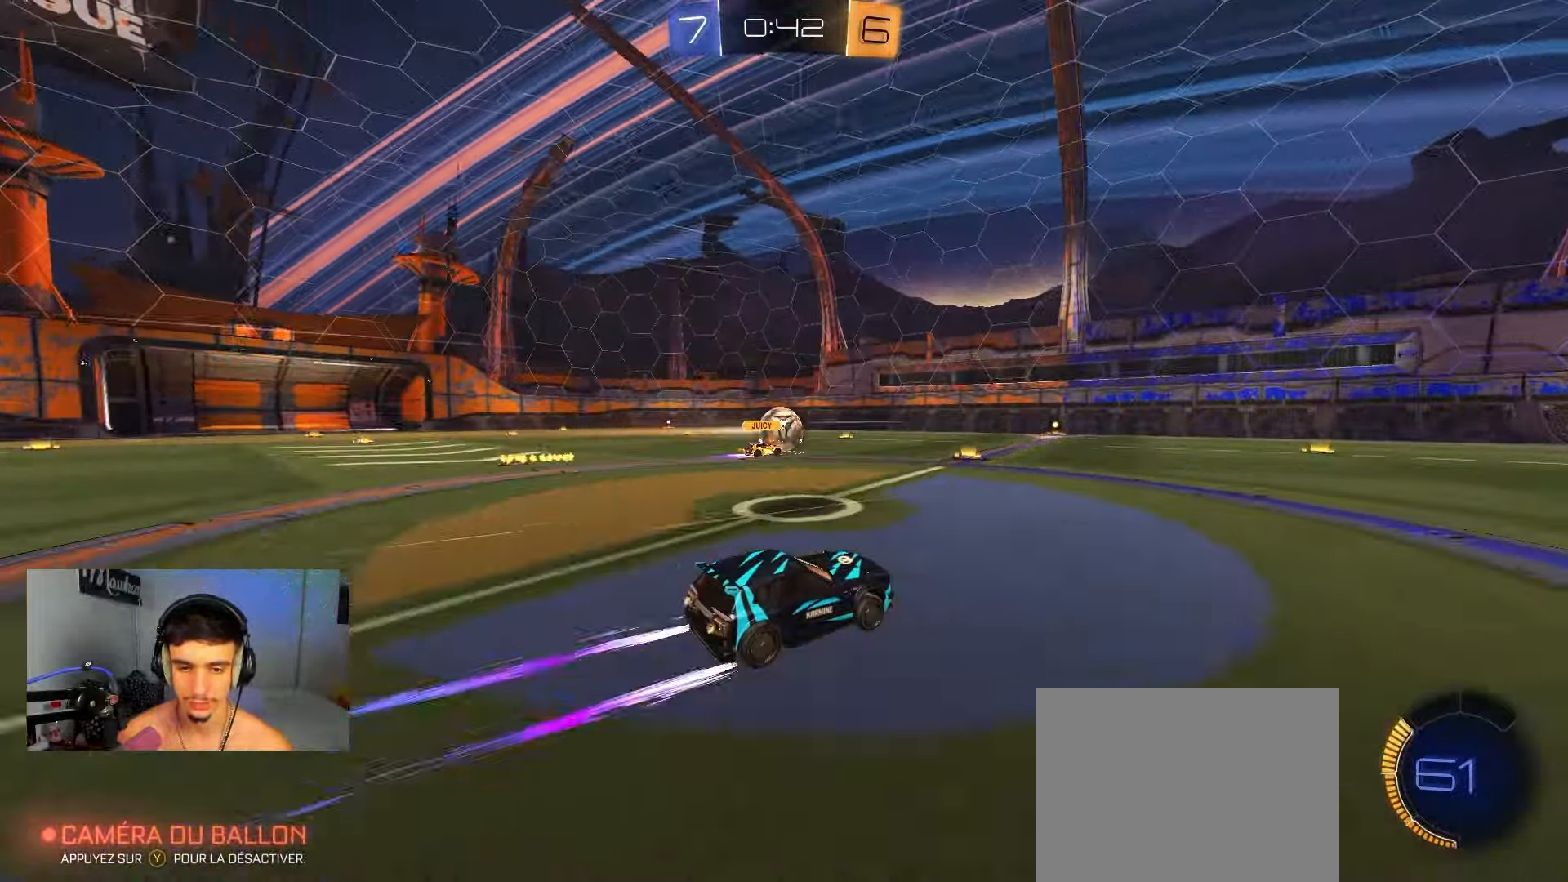
{"dt_ms": 1000, "buttons": ["X", "R2"], "left_stick": "down-right", "right_stick": "center"}
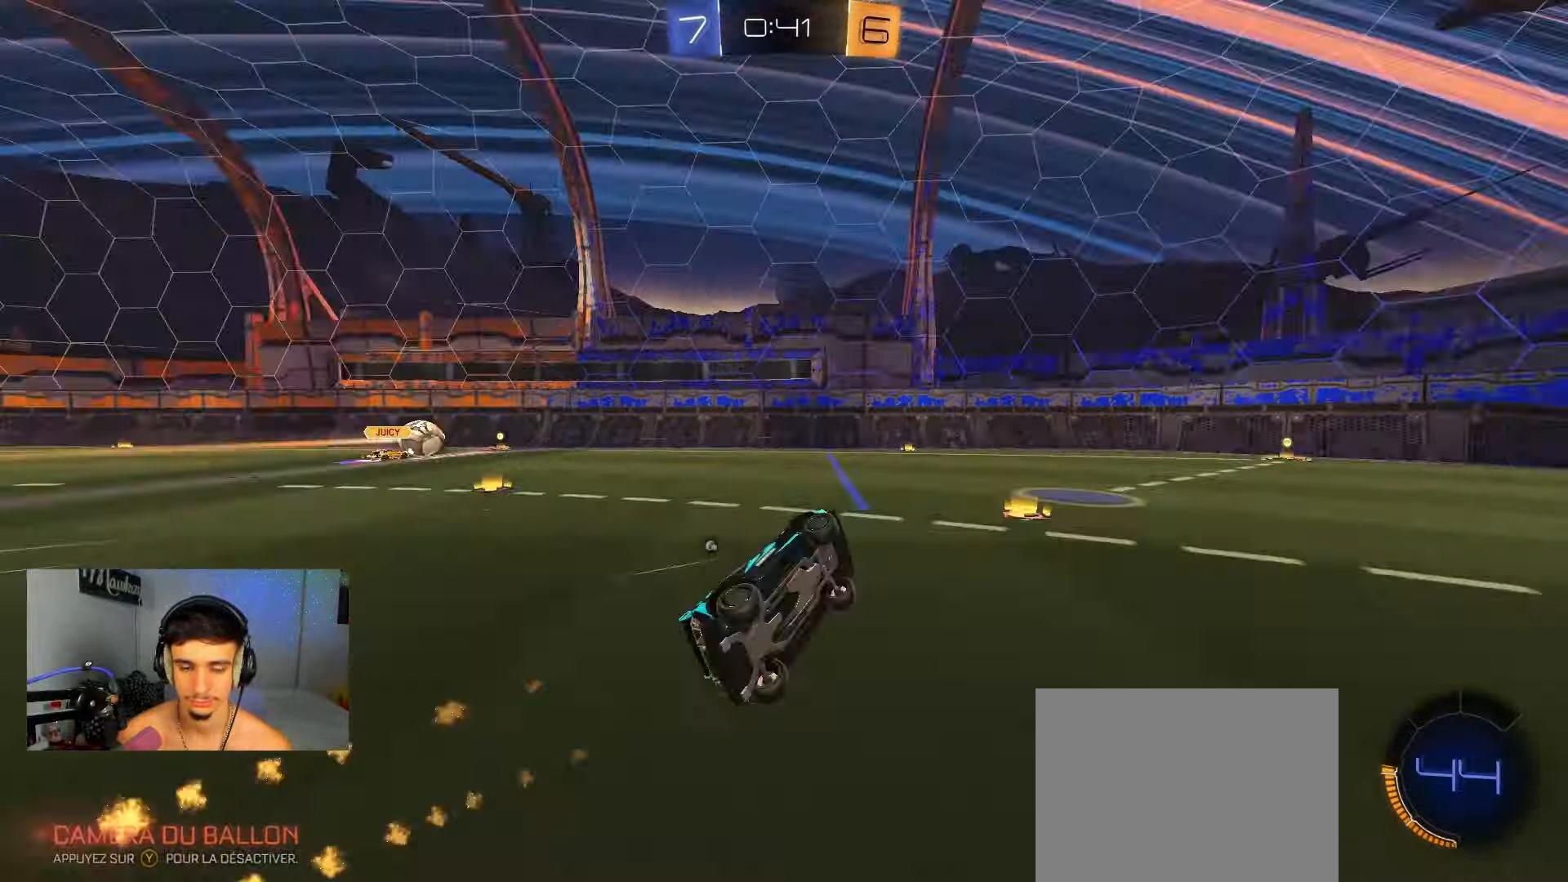
{"dt_ms": 500, "buttons": ["R2"], "left_stick": "center", "right_stick": "center", "events": [[133, "left_stick", "center"], [150, "X", "up"], [317, "Y", "down"], [350, "L2", "down"], [367, "L2", "up"], [417, "Y", "up"]]}
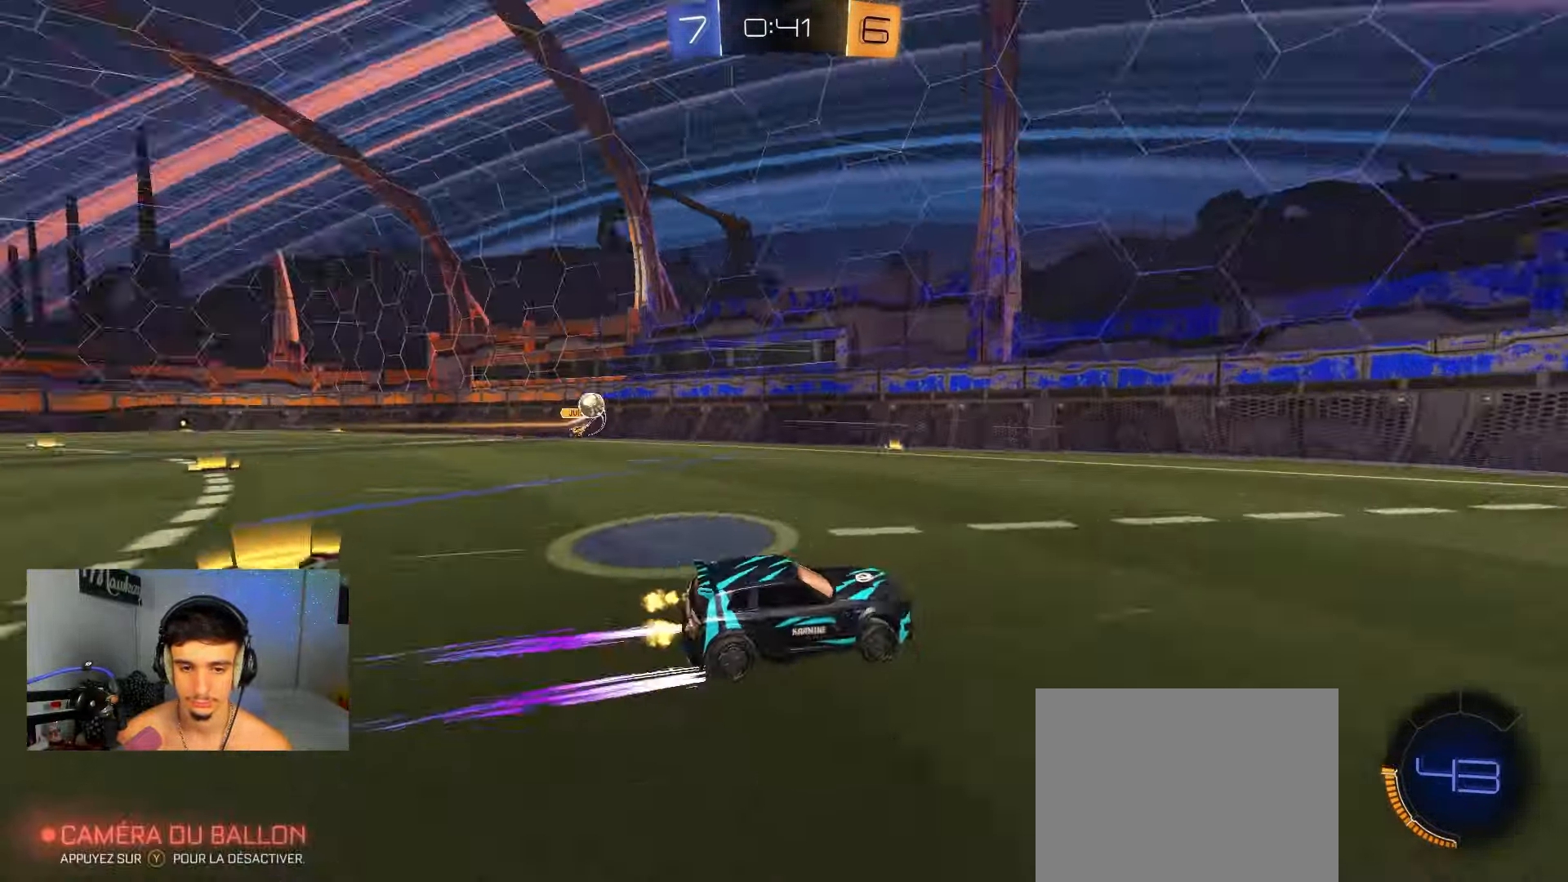
{"dt_ms": 500, "buttons": ["R2"], "left_stick": "left", "right_stick": "center", "events": [[150, "left_stick", "left"], [217, "B", "down"], [233, "left_stick", "center"], [367, "B", "up"], [483, "left_stick", "left"]]}